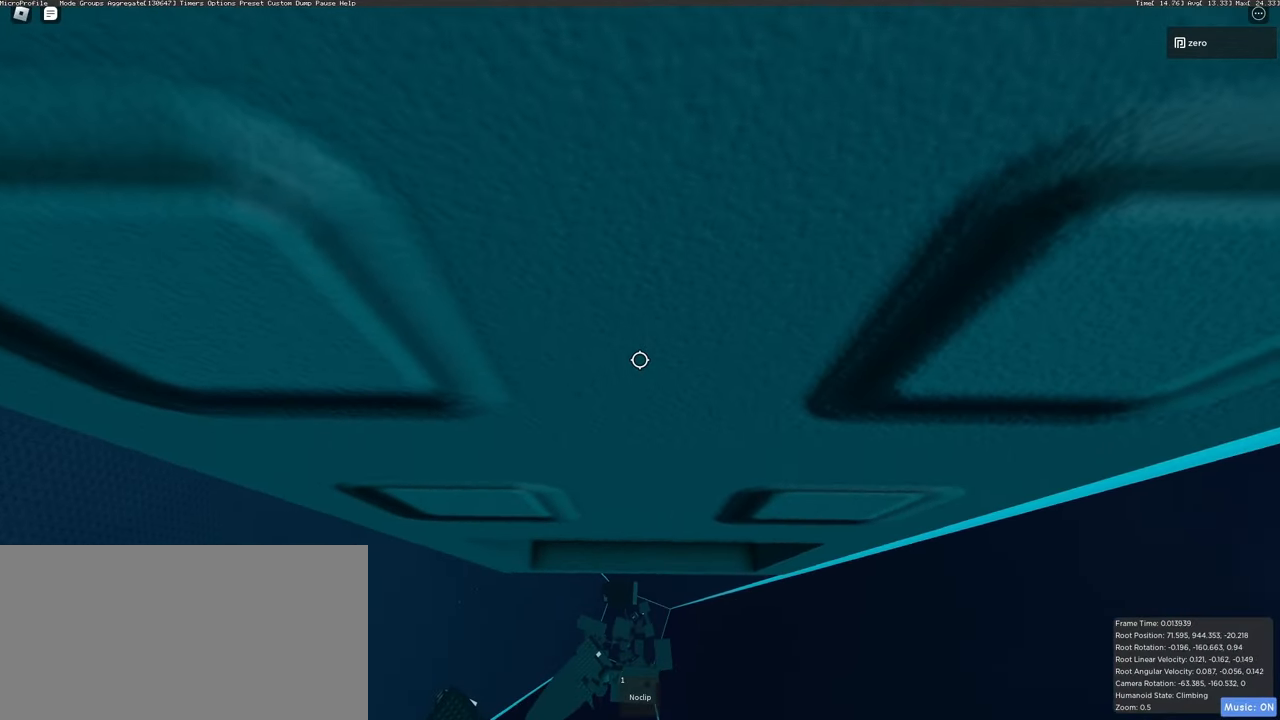
Gameplay with keyboard and mouse; each line is a JSON object with the keys and mouse buttons held at the frame after it. "events" lists presses ("down") and releases ("up") of "a", "ctrl", "d", "e", "q", "s", "shift", "space", "w", "mouse_left", "mouse_right", "mouse_mb4" and "mouse_mb5" between this image and that frame as [ms after this image, input, new state], when the widget could be followed in between. "mouse_left", "mouse_right", "mouse_mb4", "mouse_mb5" = the "left", "right", "mb4", "mb5" buttons of the "mouse" list. No other keys are recorded. Mouse movement is not recorded. Not read: mouse_wheel.
{"keys": [], "mouse": ["right"], "events": [[17, "a", "down"], [117, "a", "up"], [133, "w", "up"], [217, "a", "down"], [233, "w", "down"], [317, "a", "up"], [333, "w", "up"]]}
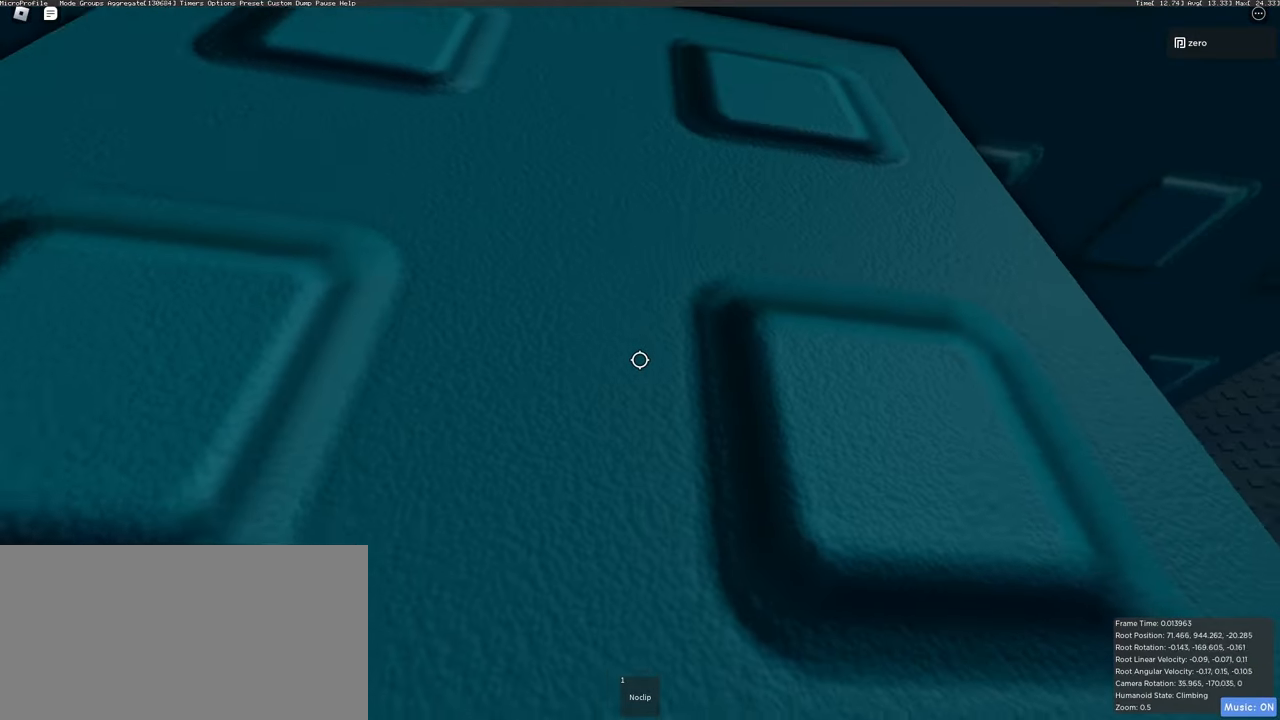
{"keys": ["space", "w"], "mouse": ["right"], "events": [[117, "w", "down"], [250, "space", "down"]]}
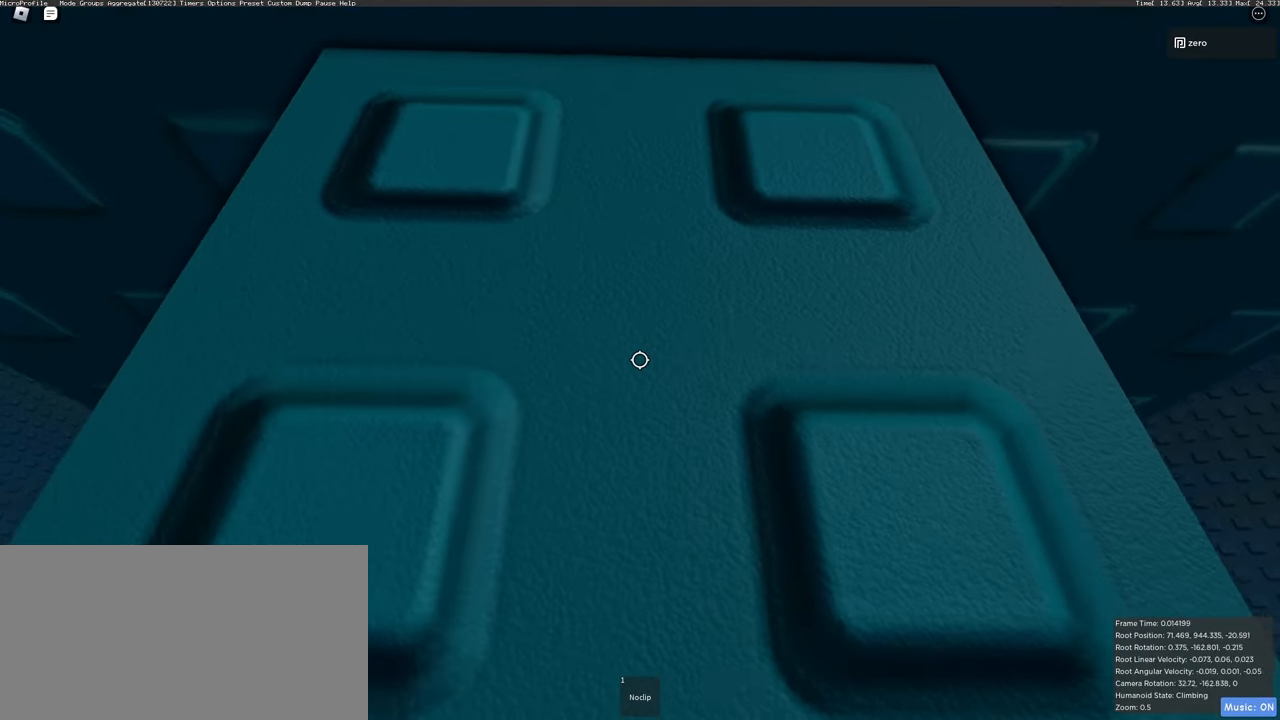
{"keys": [], "mouse": ["right"], "events": [[17, "space", "up"], [33, "w", "up"], [217, "s", "down"], [283, "s", "up"]]}
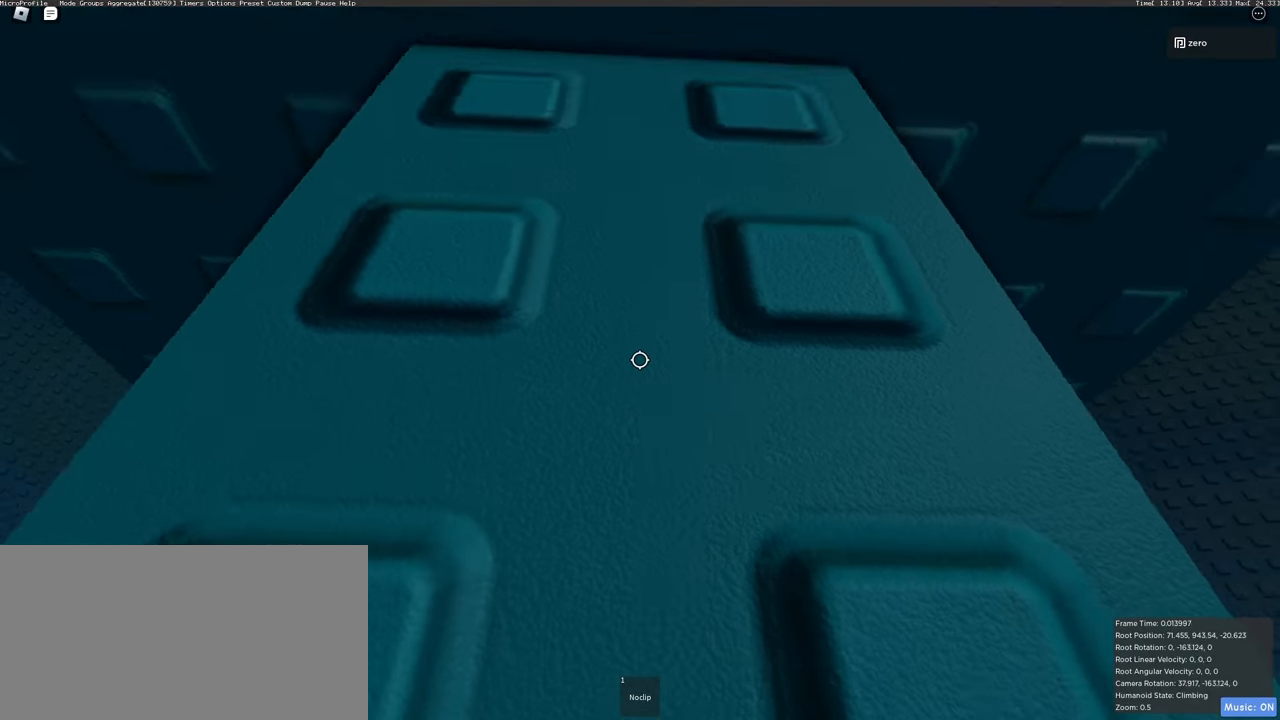
{"keys": ["w"], "mouse": ["right"], "events": [[317, "w", "down"]]}
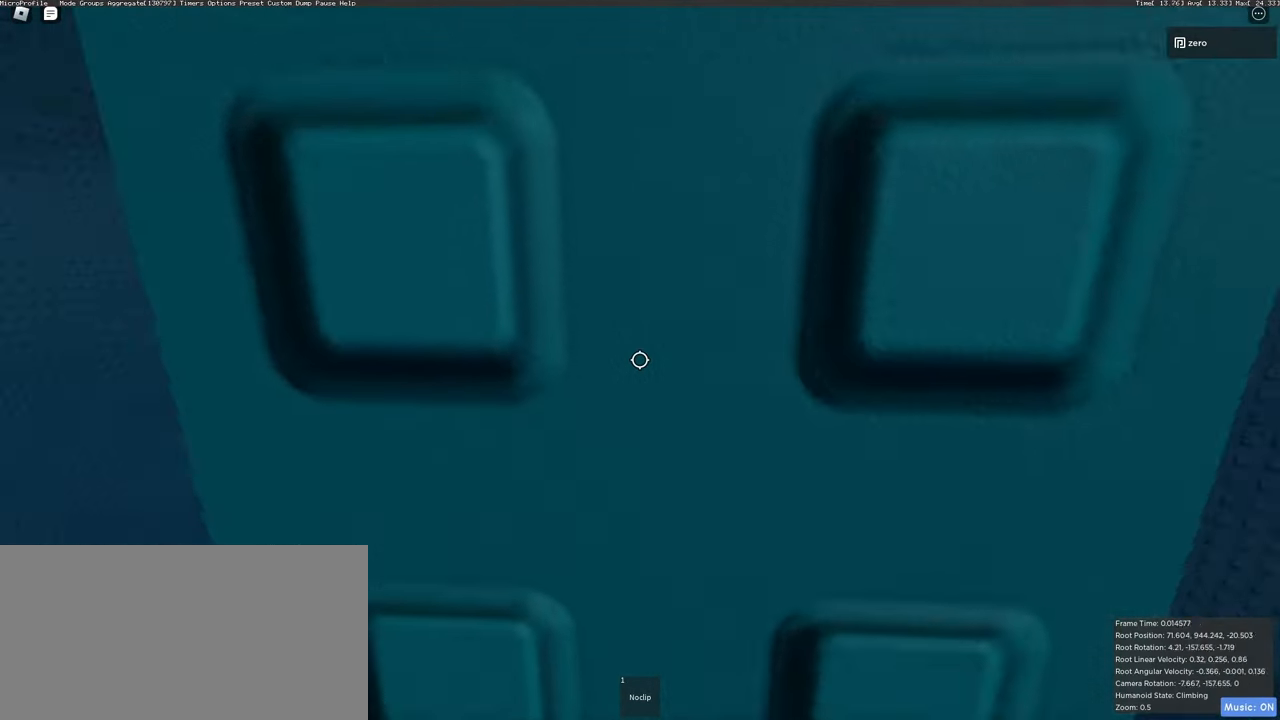
{"keys": ["a", "space", "w"], "mouse": ["right"], "events": [[17, "a", "down"], [383, "space", "down"]]}
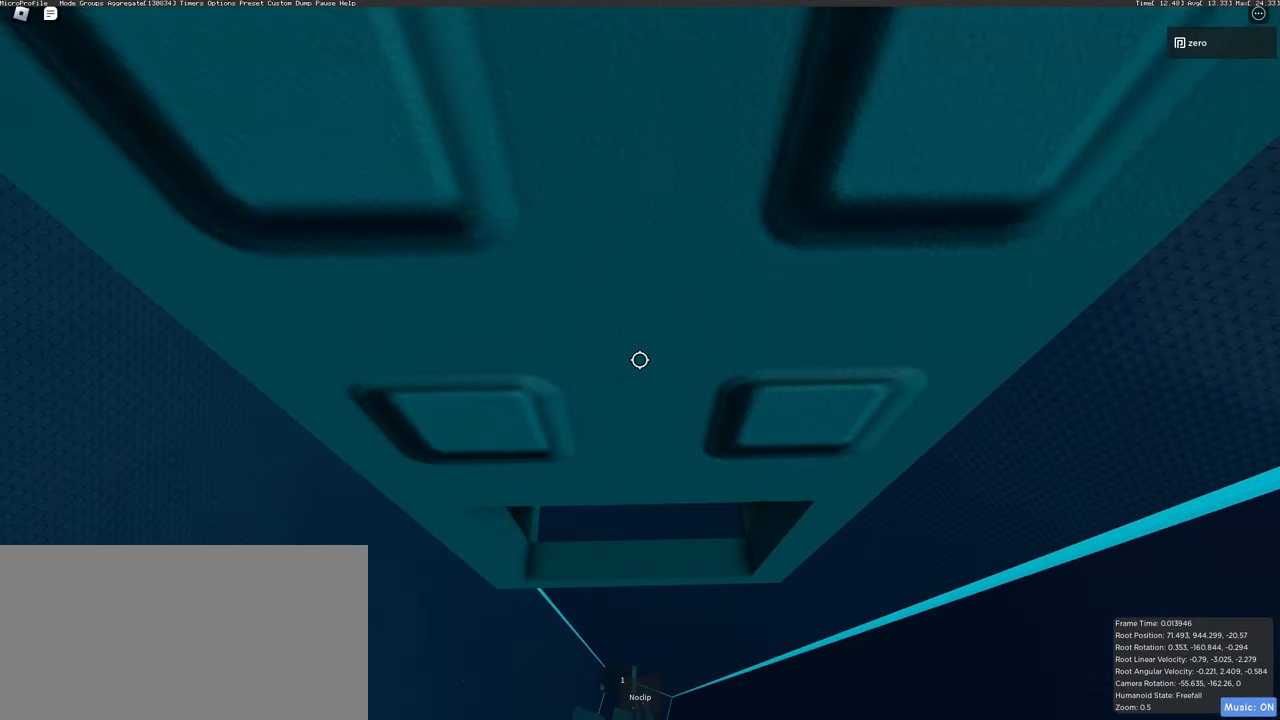
{"keys": ["a", "space", "w"], "mouse": ["right"], "events": []}
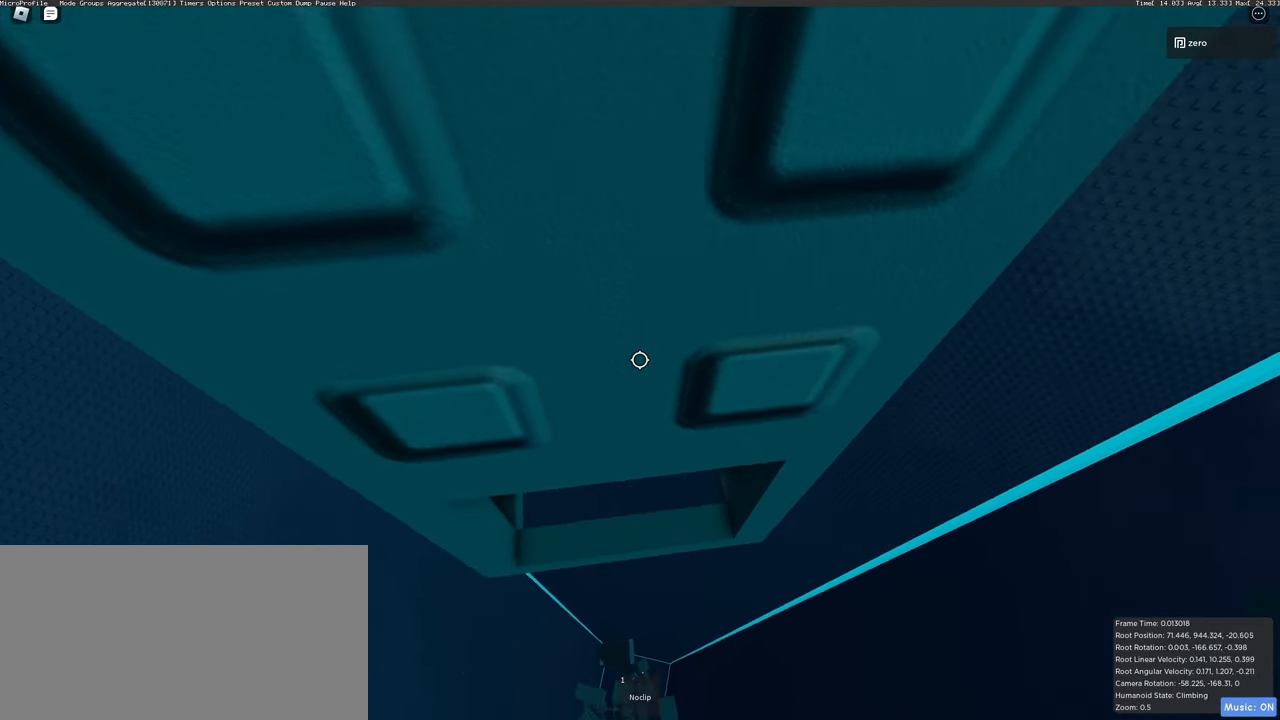
{"keys": ["s"], "mouse": ["right"], "events": [[117, "space", "up"], [133, "a", "up"], [133, "w", "up"], [283, "s", "down"], [350, "s", "up"], [467, "s", "down"]]}
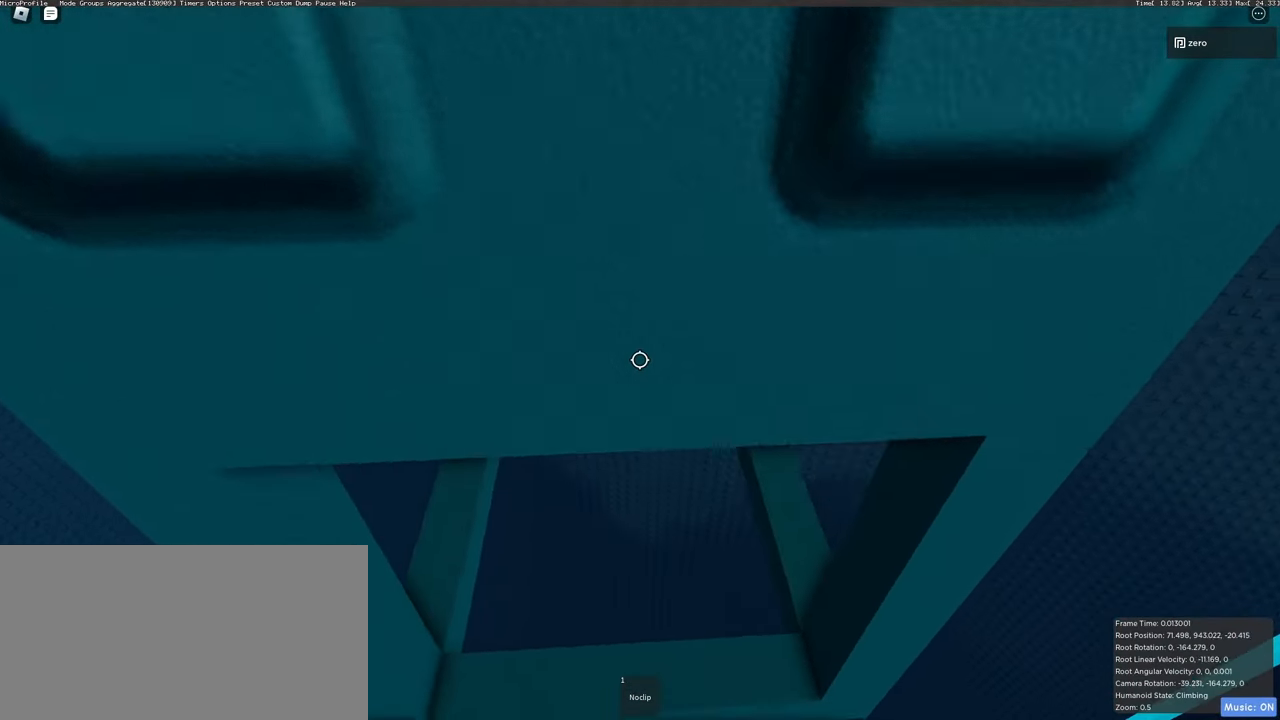
{"keys": [], "mouse": ["right"], "events": [[50, "s", "up"], [267, "d", "down"], [350, "d", "up"]]}
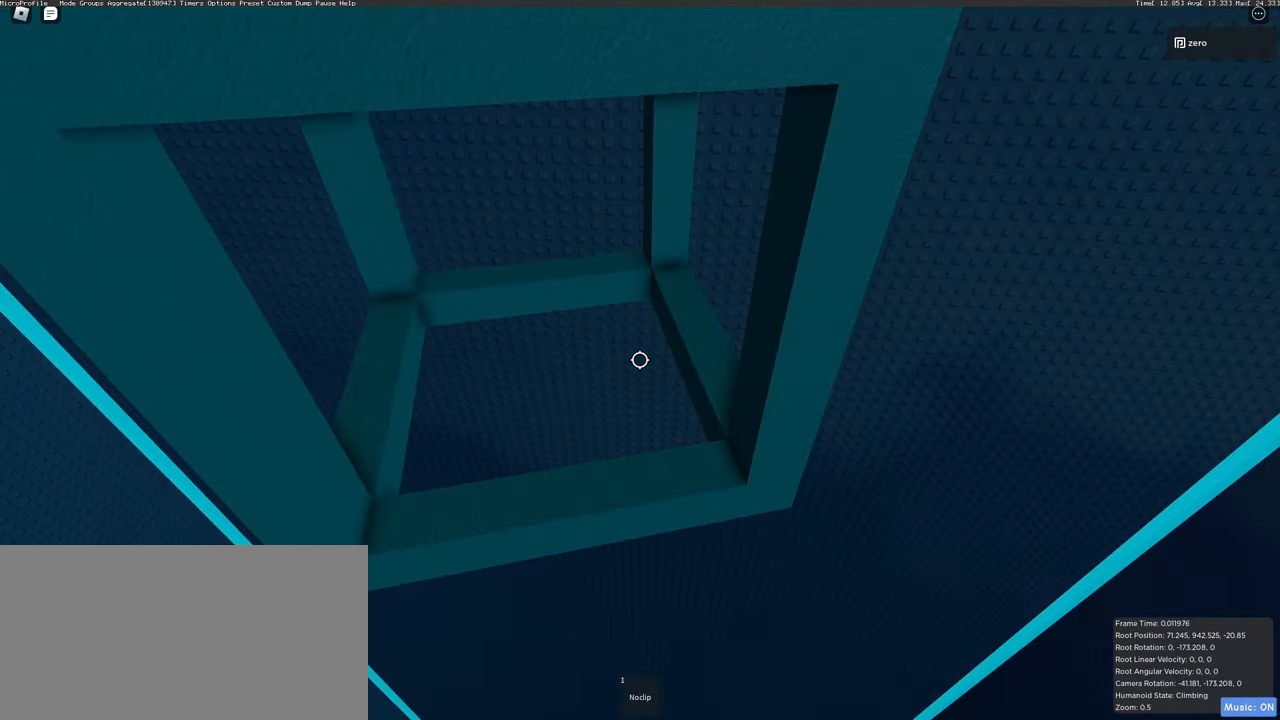
{"keys": [], "mouse": ["right"], "events": [[183, "d", "down"], [300, "d", "up"]]}
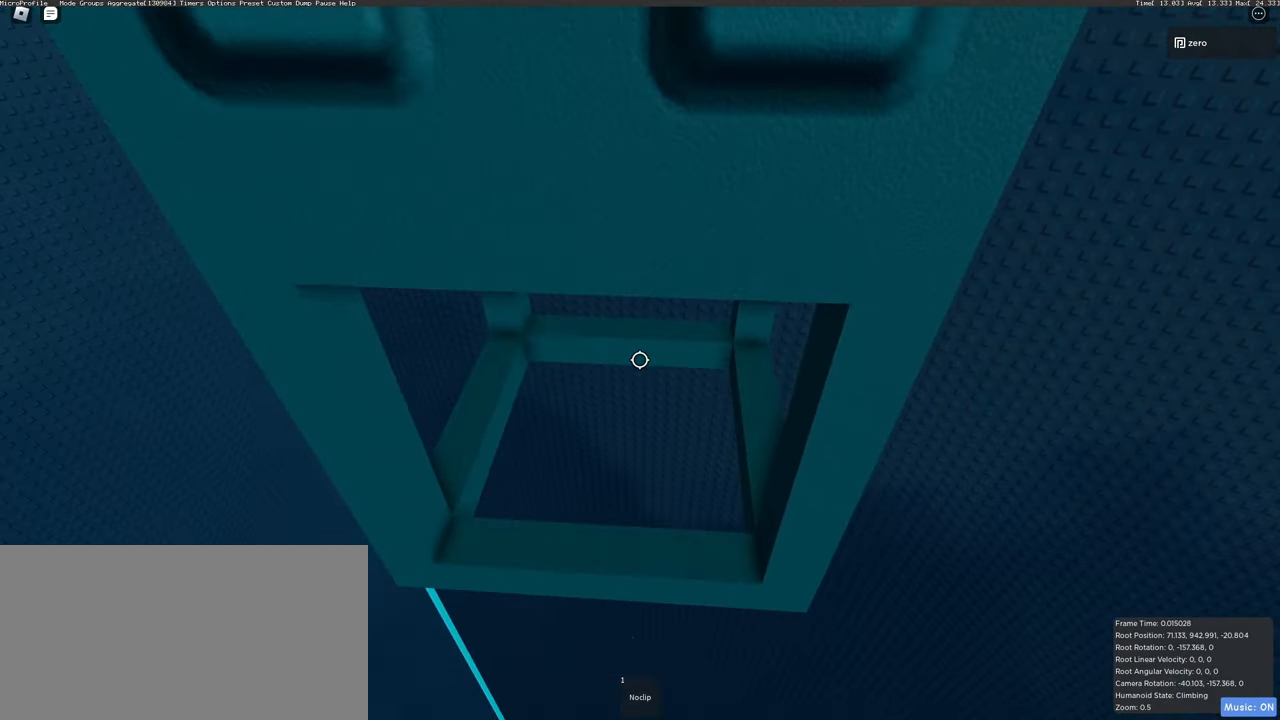
{"keys": [], "mouse": ["right"], "events": [[250, "d", "down"], [333, "d", "up"]]}
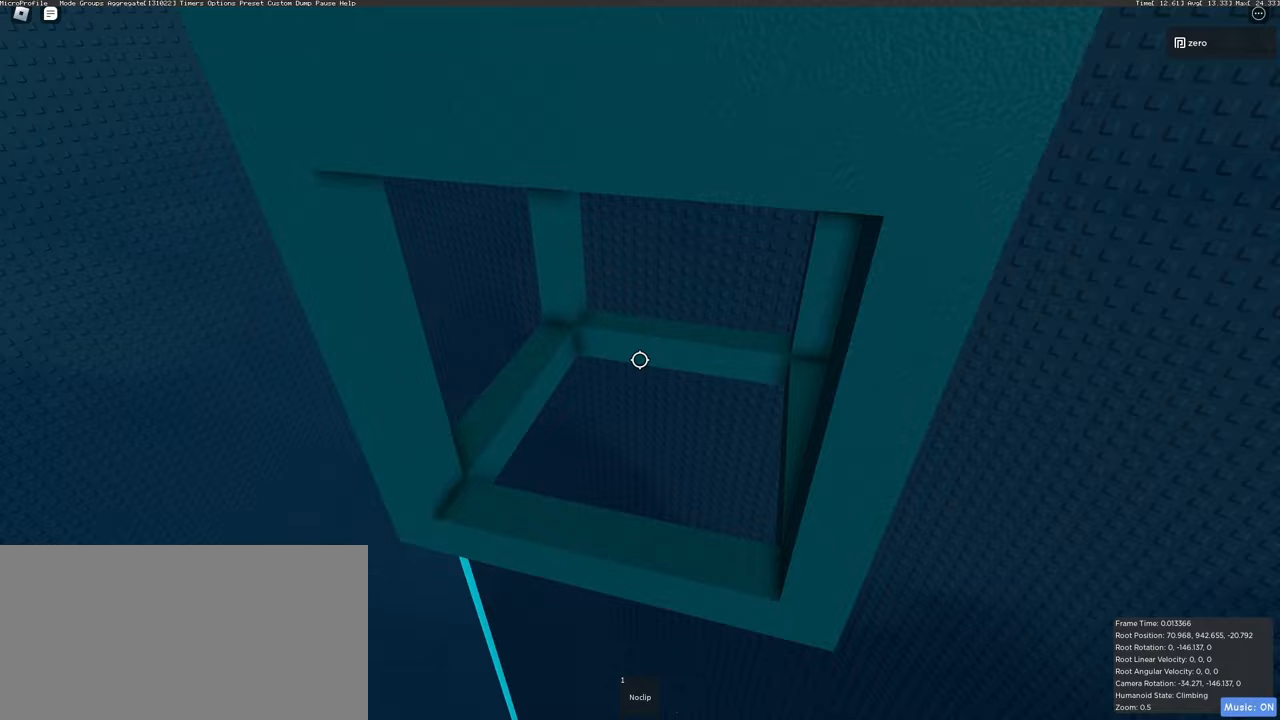
{"keys": [], "mouse": ["right"], "events": [[150, "d", "down"], [250, "d", "up"]]}
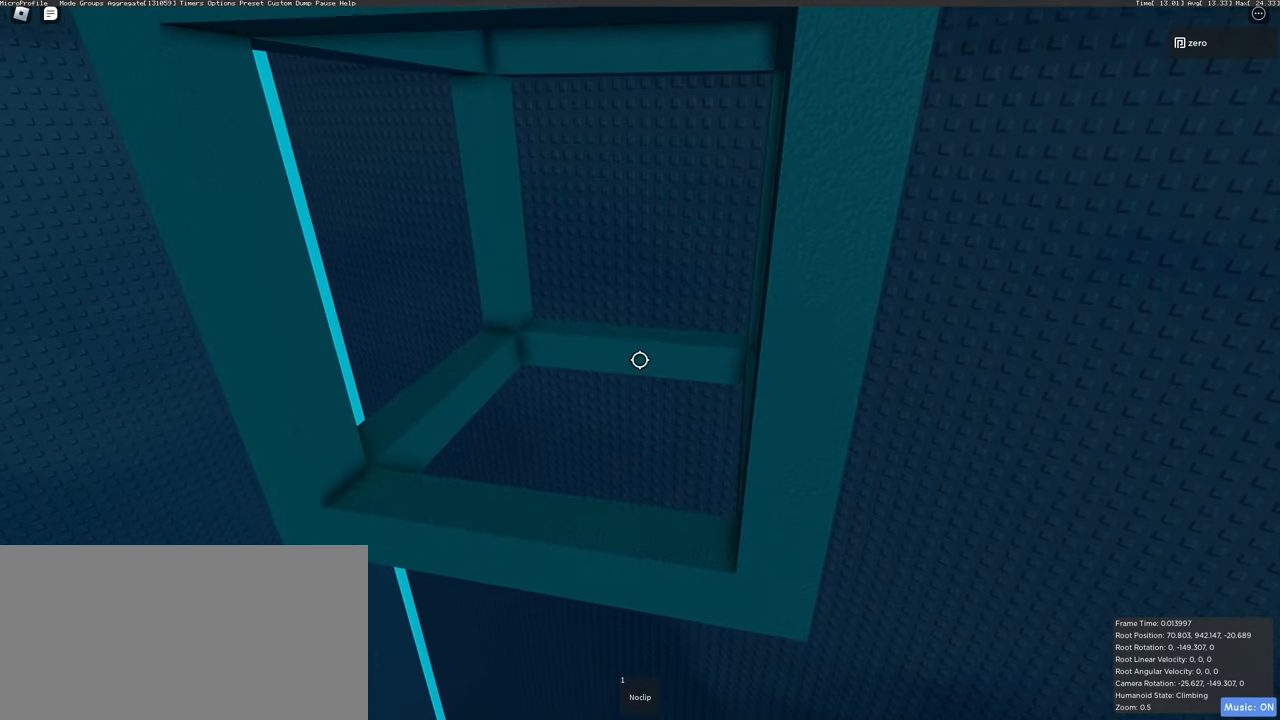
{"keys": [], "mouse": ["right"], "events": [[283, "d", "down"], [400, "d", "up"]]}
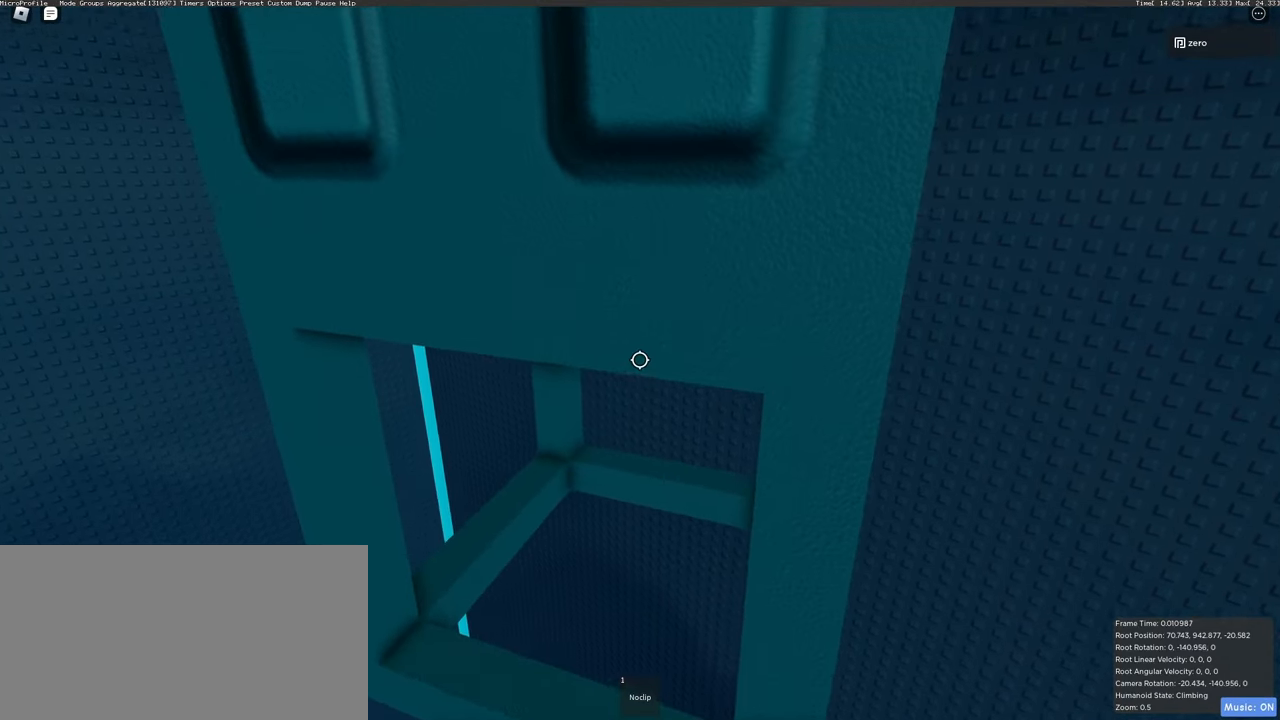
{"keys": [], "mouse": ["right"], "events": [[200, "d", "down"], [283, "d", "up"]]}
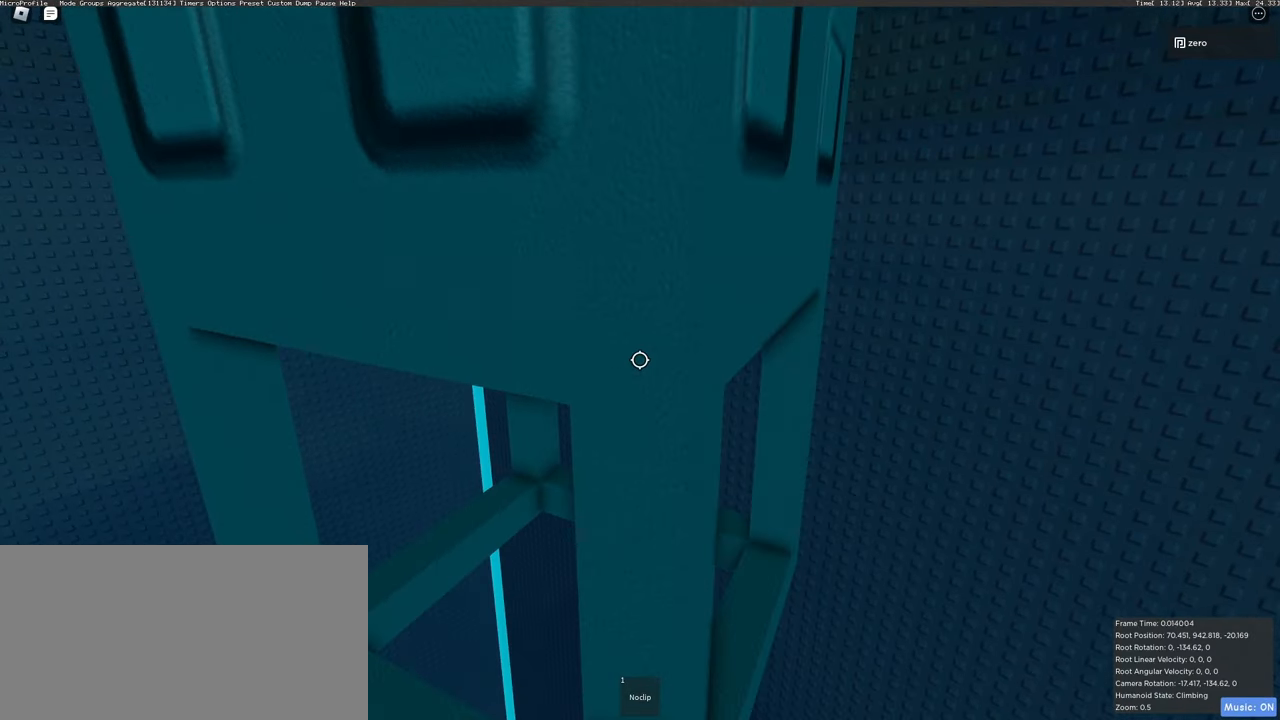
{"keys": [], "mouse": ["right"], "events": [[150, "d", "down"], [233, "d", "up"]]}
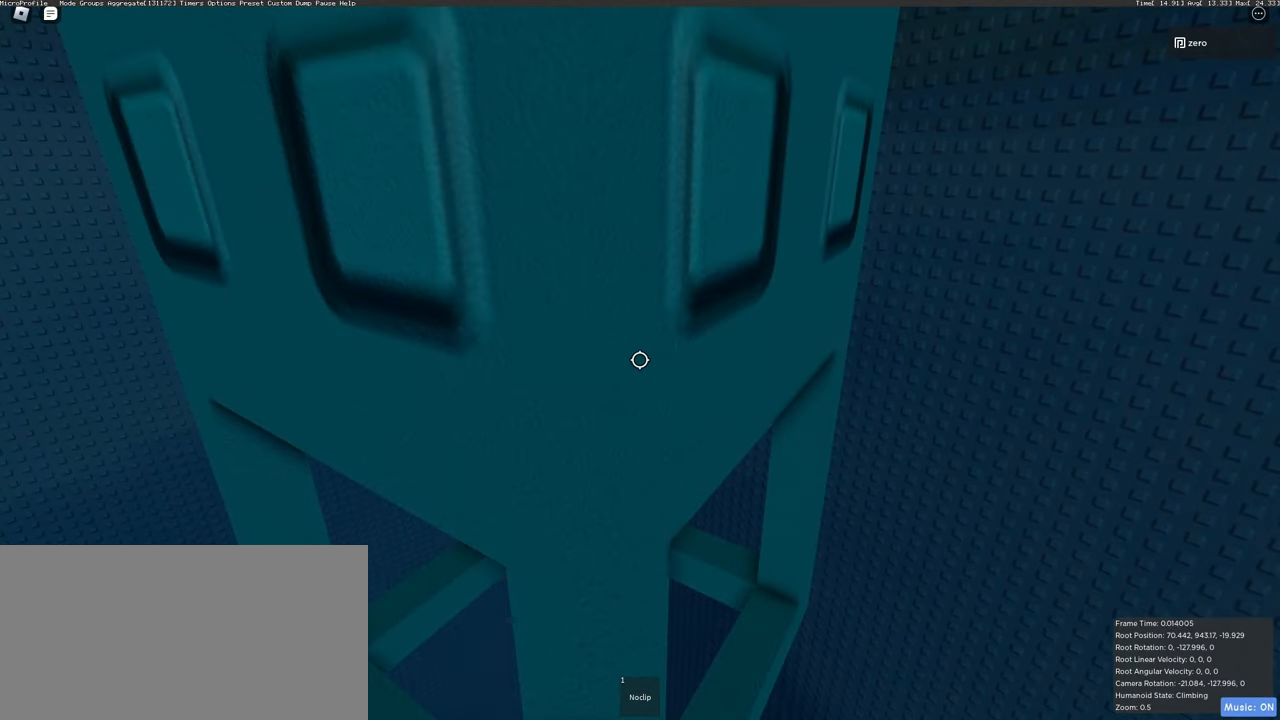
{"keys": [], "mouse": ["right"], "events": [[183, "d", "down"], [317, "d", "up"]]}
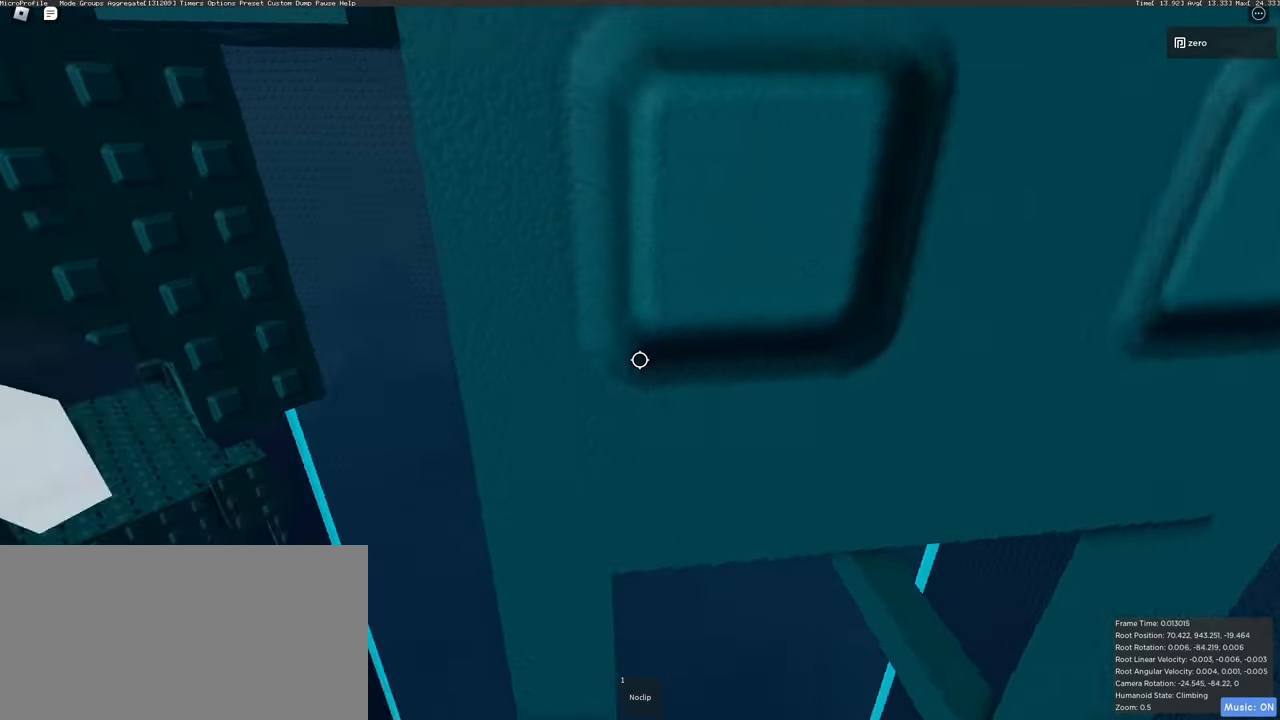
{"keys": [], "mouse": ["right"], "events": [[33, "d", "down"], [167, "d", "up"], [350, "w", "down"], [467, "w", "up"]]}
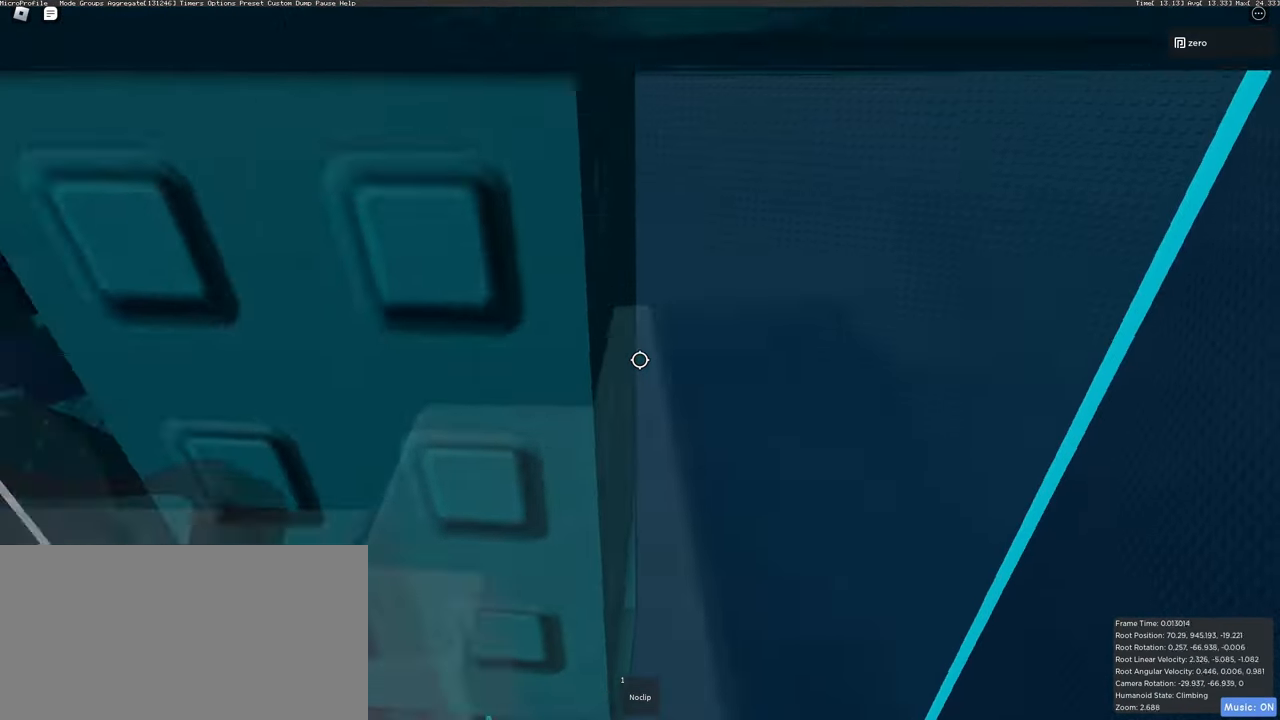
{"keys": [], "mouse": ["right"], "events": [[83, "w", "down"], [183, "w", "up"], [300, "w", "down"], [317, "d", "down"], [417, "d", "up"], [417, "w", "up"]]}
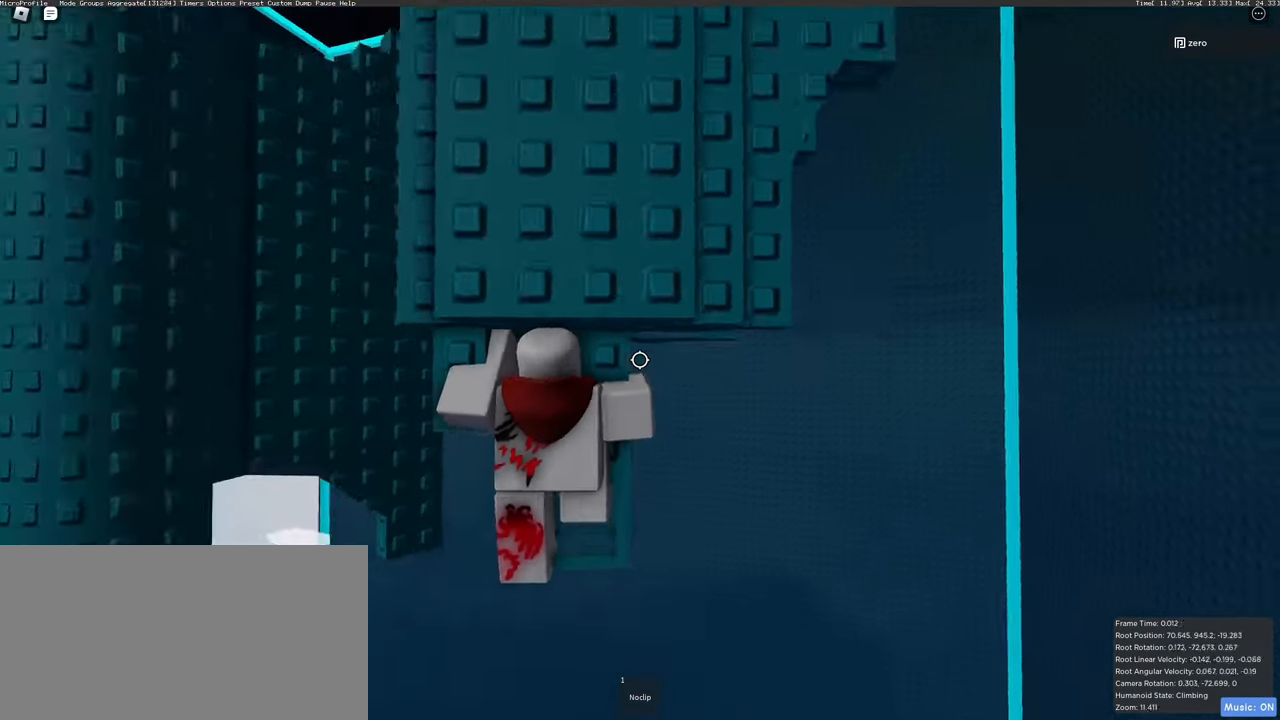
{"keys": ["d", "space", "w"], "mouse": ["right"], "events": [[17, "d", "down"], [17, "w", "down"], [183, "space", "down"]]}
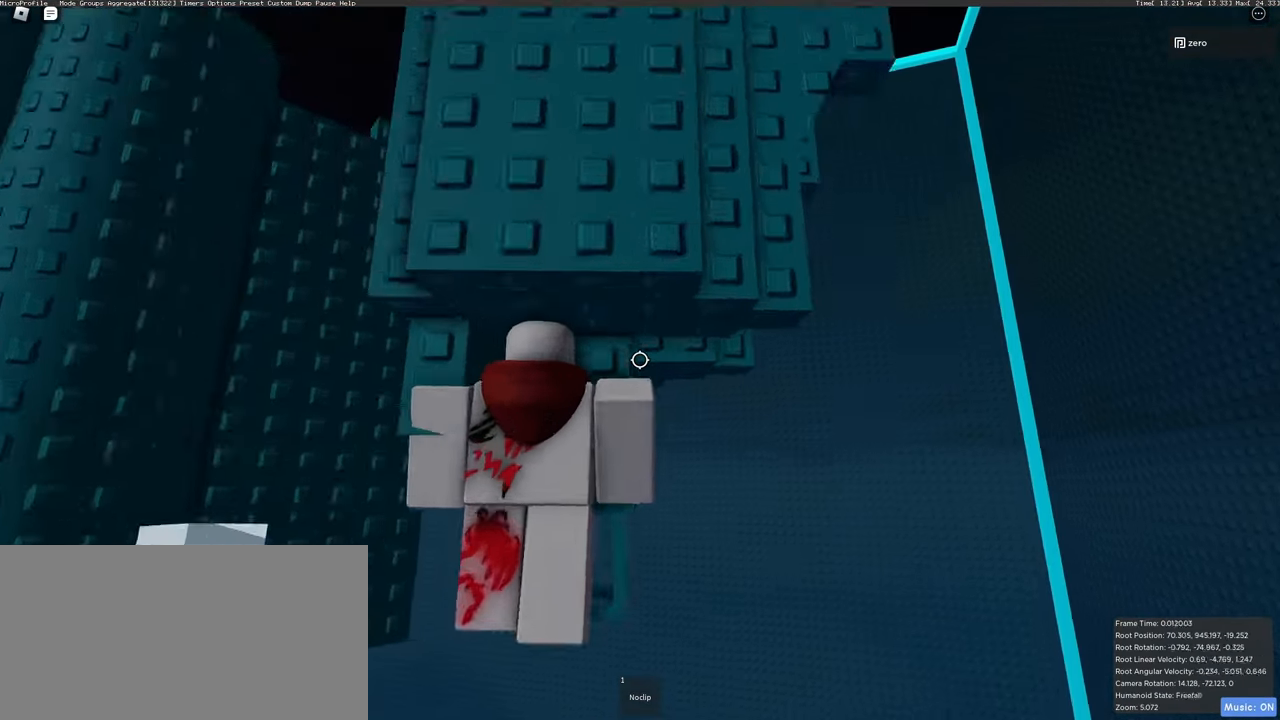
{"keys": ["d", "space", "w"], "mouse": ["right"], "events": []}
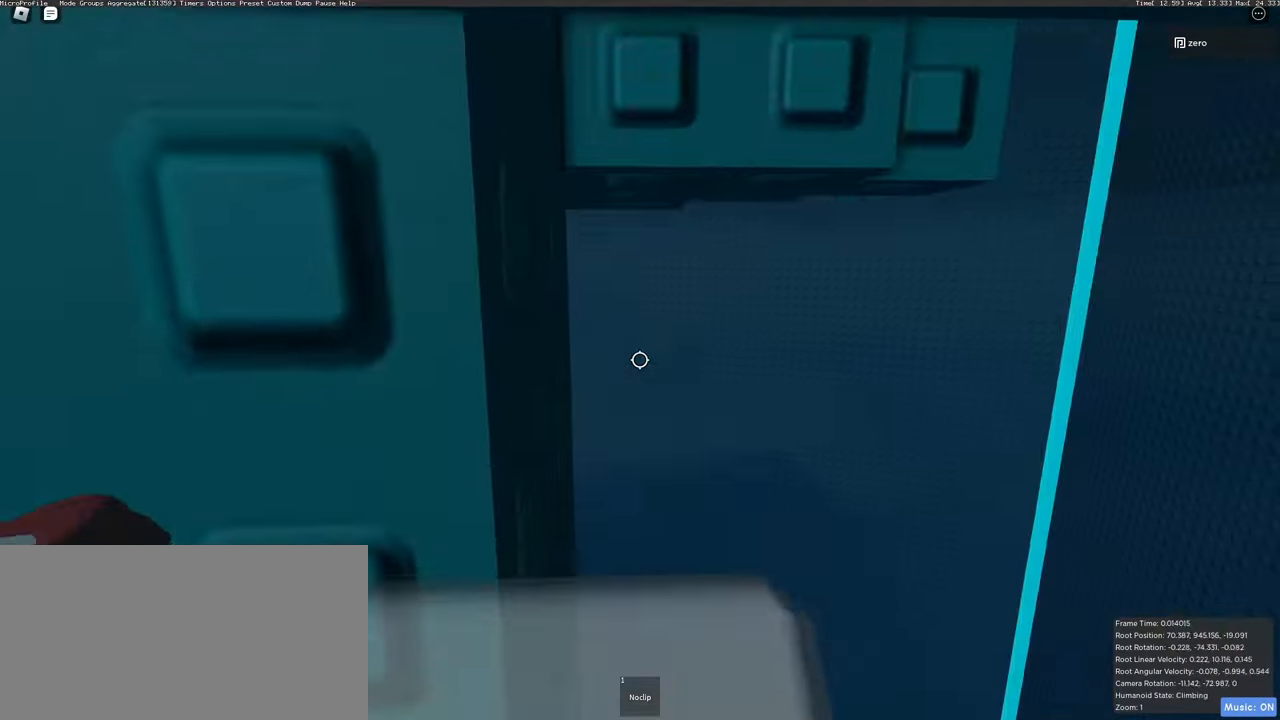
{"keys": ["d", "space", "w"], "mouse": ["right"], "events": []}
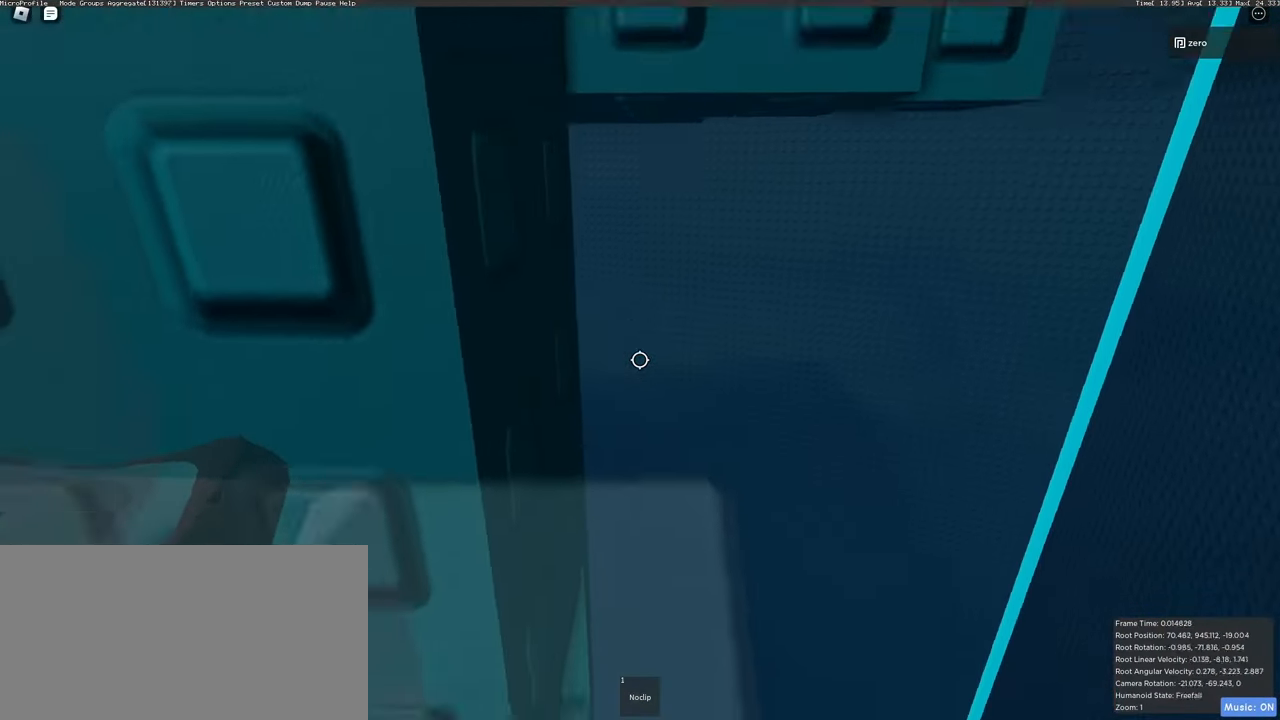
{"keys": ["d", "space", "w"], "mouse": ["right"], "events": []}
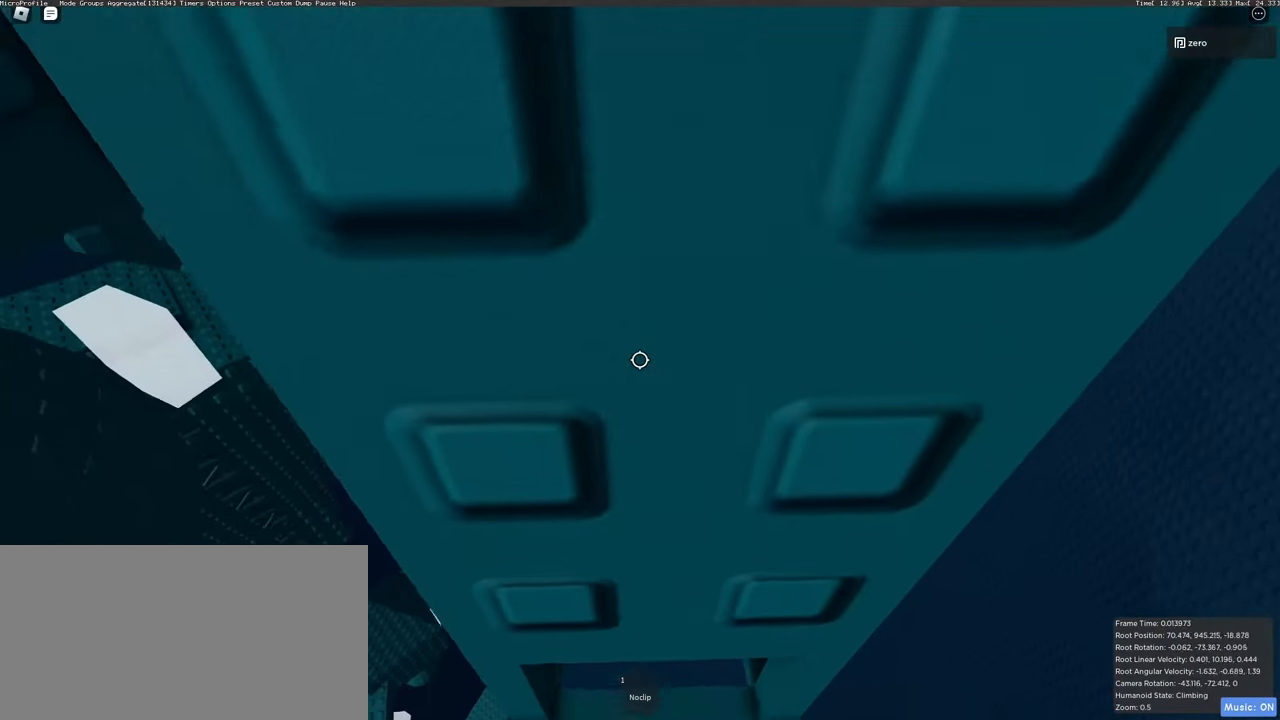
{"keys": ["d", "space", "w"], "mouse": ["right"], "events": []}
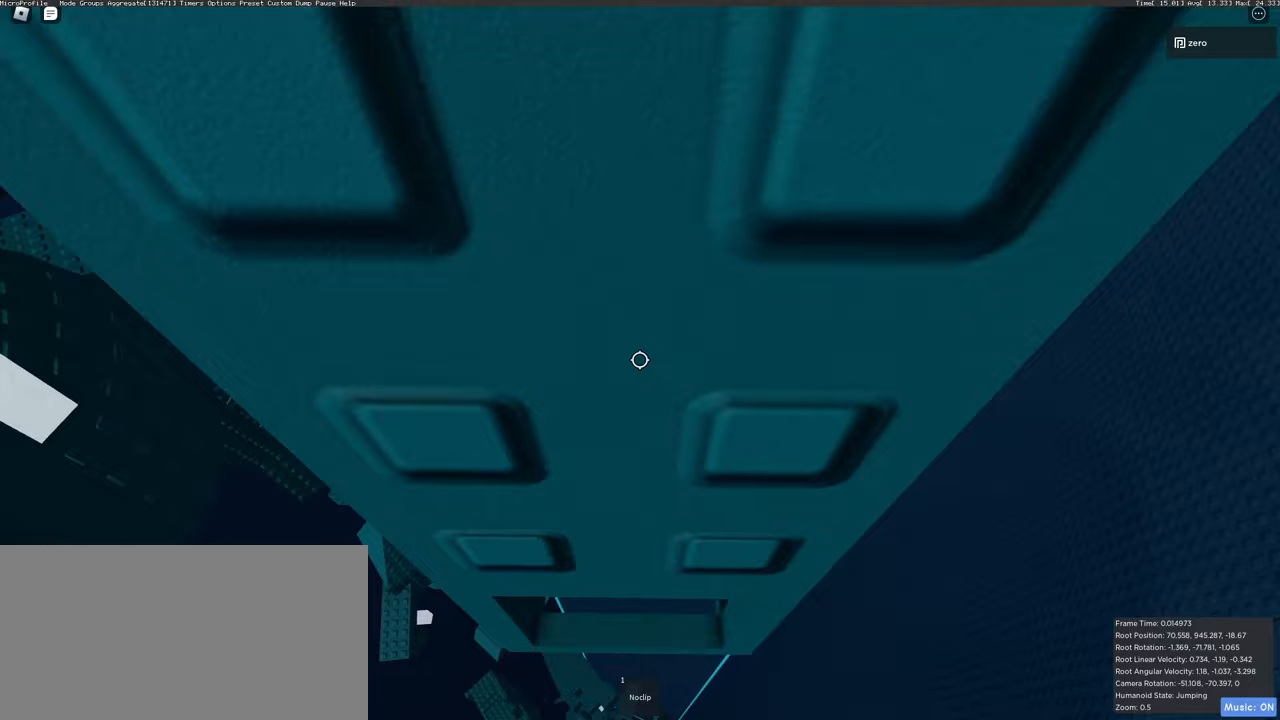
{"keys": ["d", "space", "w"], "mouse": ["right"], "events": []}
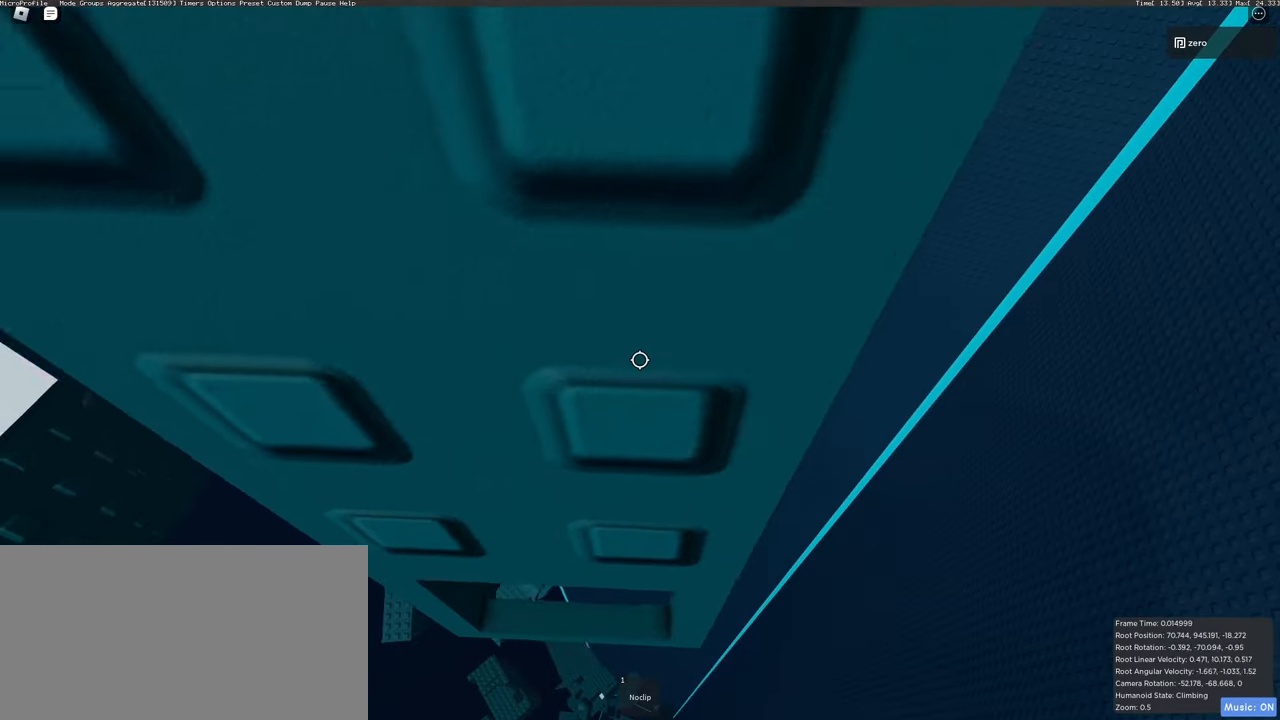
{"keys": ["d", "space", "w"], "mouse": ["right"], "events": []}
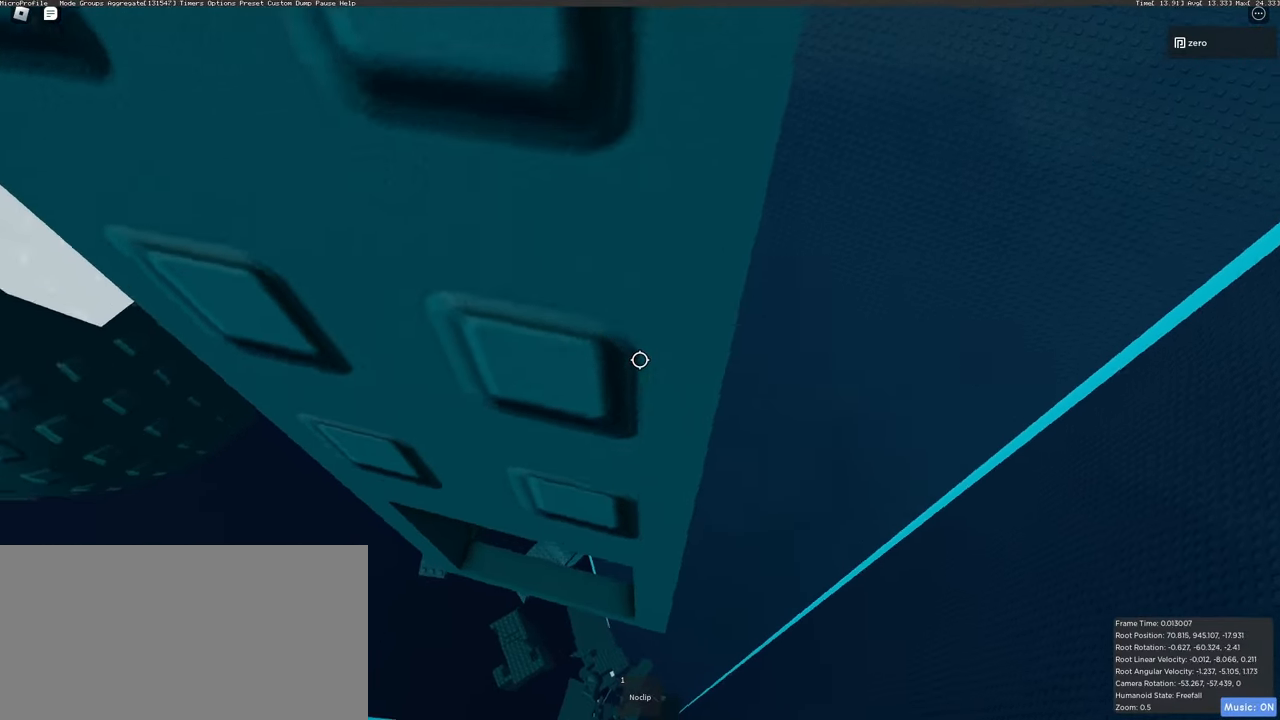
{"keys": ["d", "space", "w"], "mouse": ["right"], "events": []}
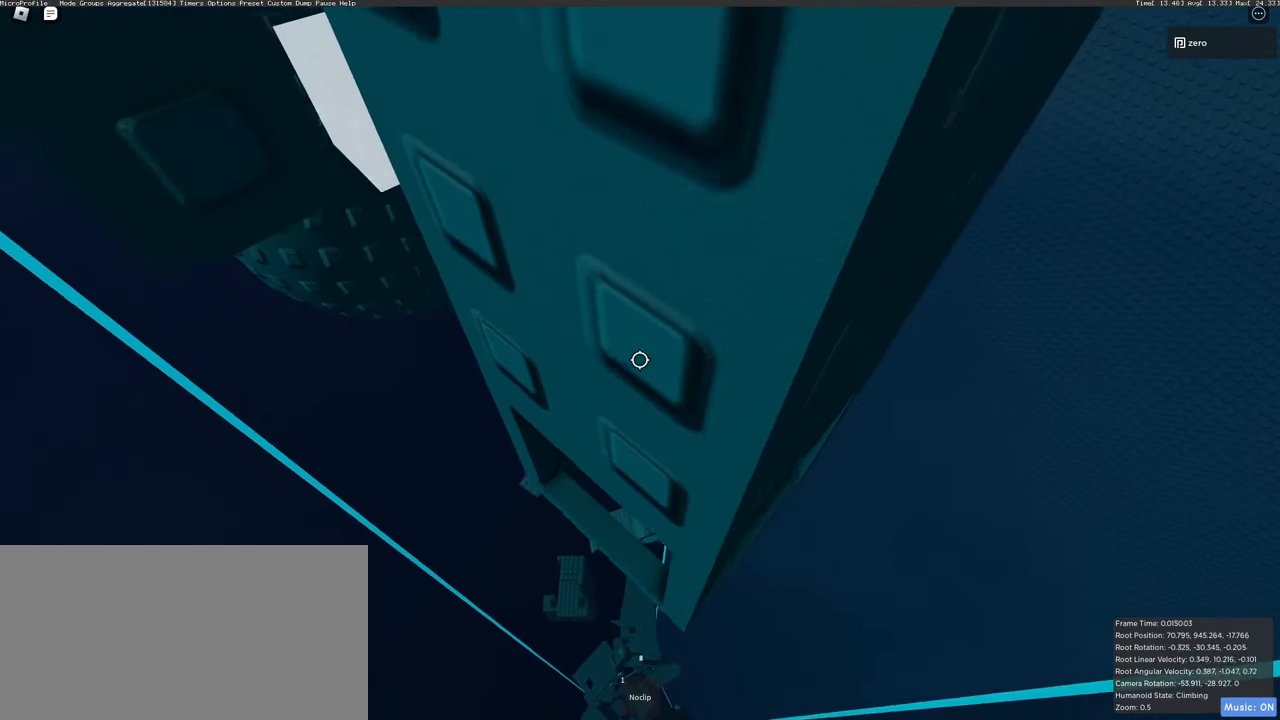
{"keys": ["d", "space", "w"], "mouse": ["right"], "events": []}
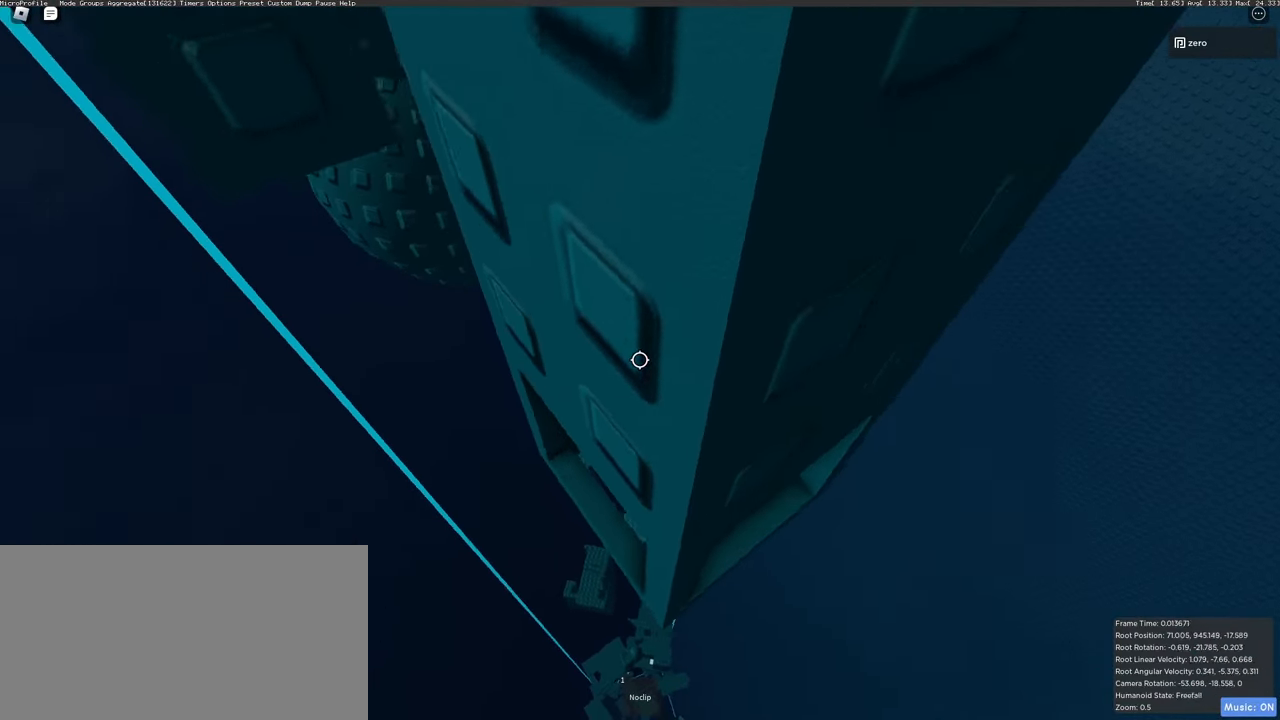
{"keys": ["d", "space", "w"], "mouse": ["right"], "events": []}
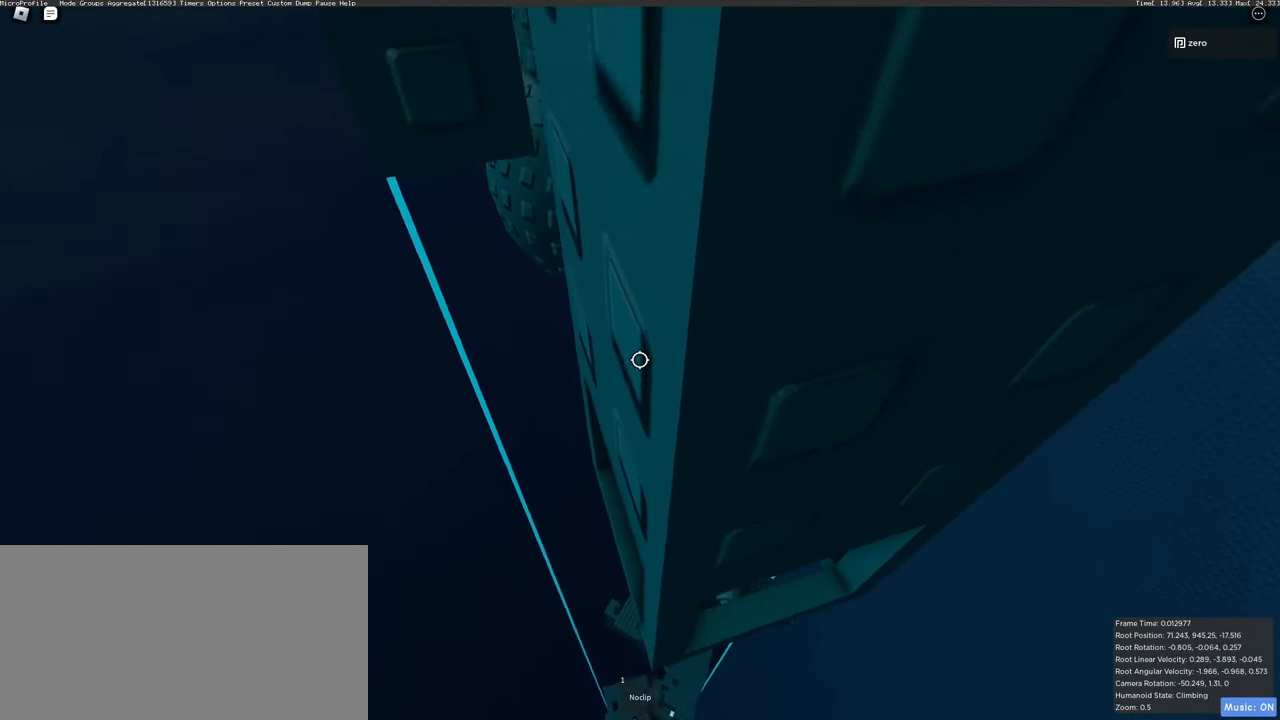
{"keys": ["d", "space", "w"], "mouse": ["right"], "events": []}
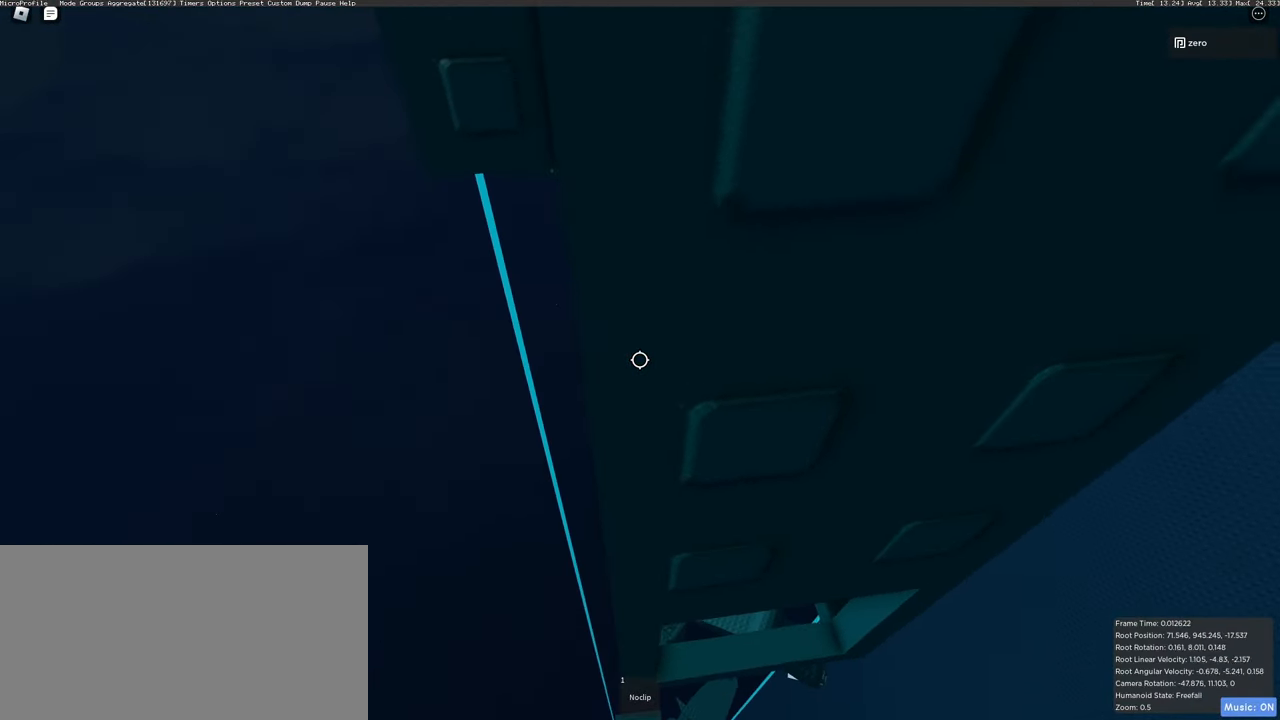
{"keys": [], "mouse": ["right"], "events": [[33, "space", "up"], [100, "d", "up"], [100, "w", "up"], [183, "w", "down"], [300, "w", "up"], [383, "w", "down"], [483, "w", "up"]]}
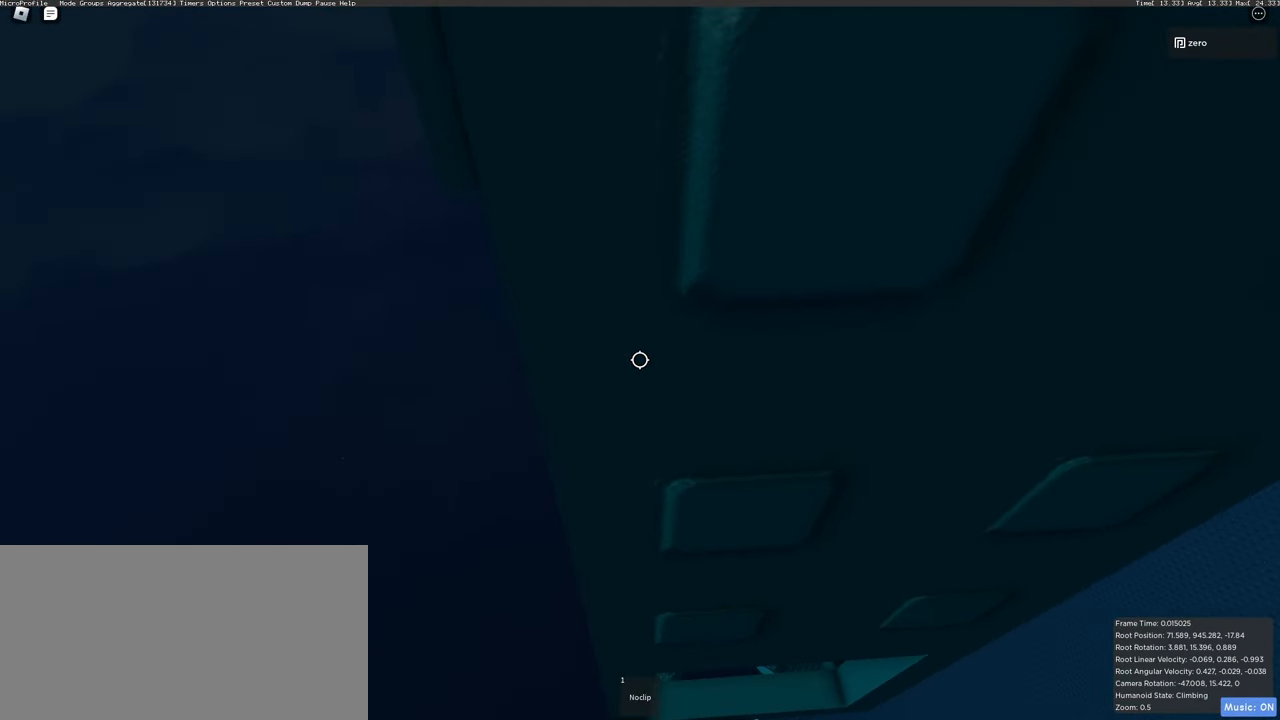
{"keys": ["w"], "mouse": ["right"], "events": [[83, "w", "down"], [167, "w", "up"], [267, "w", "down"], [350, "w", "up"], [450, "w", "down"]]}